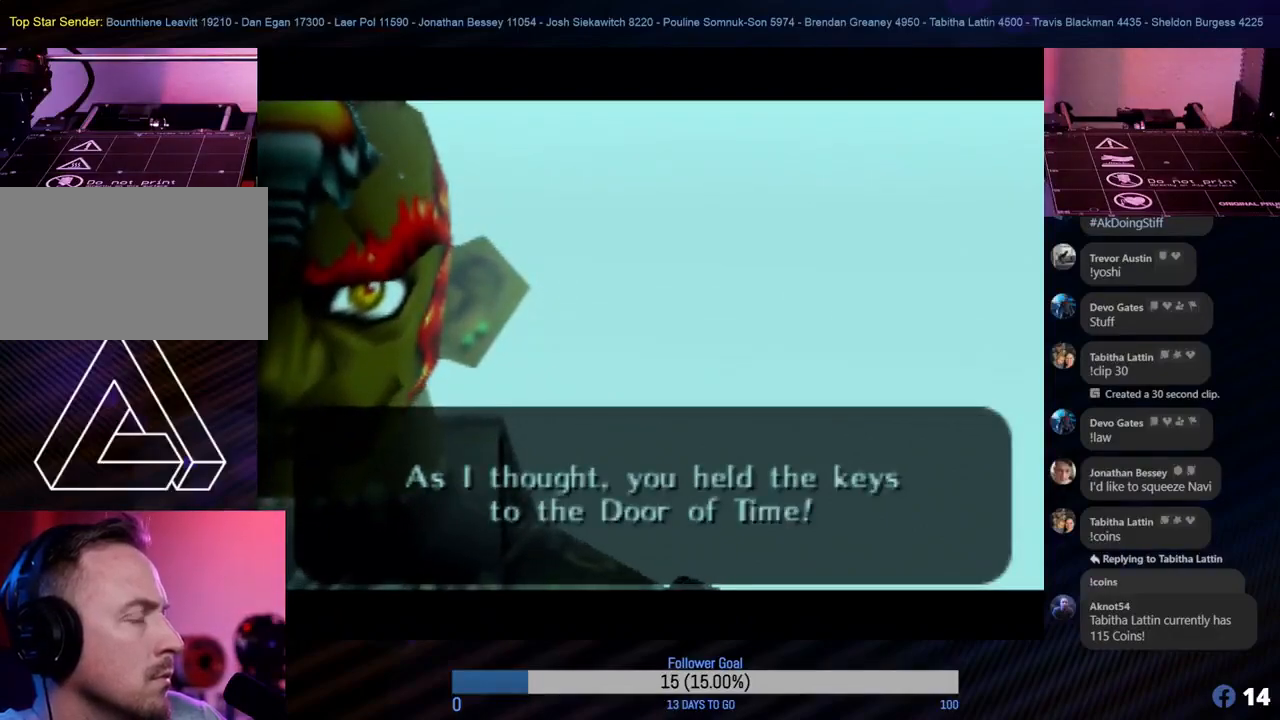
Gameplay with a controller (Nintendo layout); each line is a JSON object with the inputs held at the frame after it. "events" lists button and stick changes between this image and that frame as [ms after this image, input, new state], when the widget could be followed in between. Not read: L1 L3 R3 right_stick.
{"buttons": ["A"], "left_stick": "center", "events": [[500, "A", "down"]]}
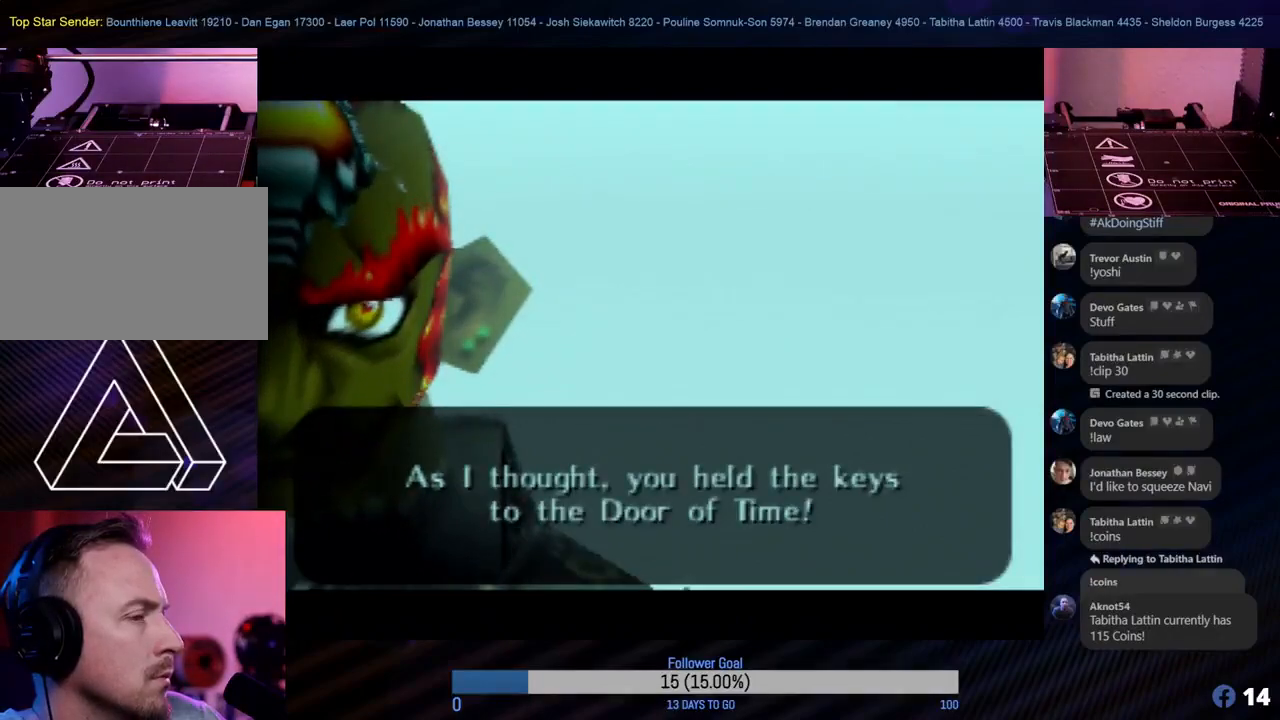
{"buttons": [], "left_stick": "center", "events": [[117, "A", "up"]]}
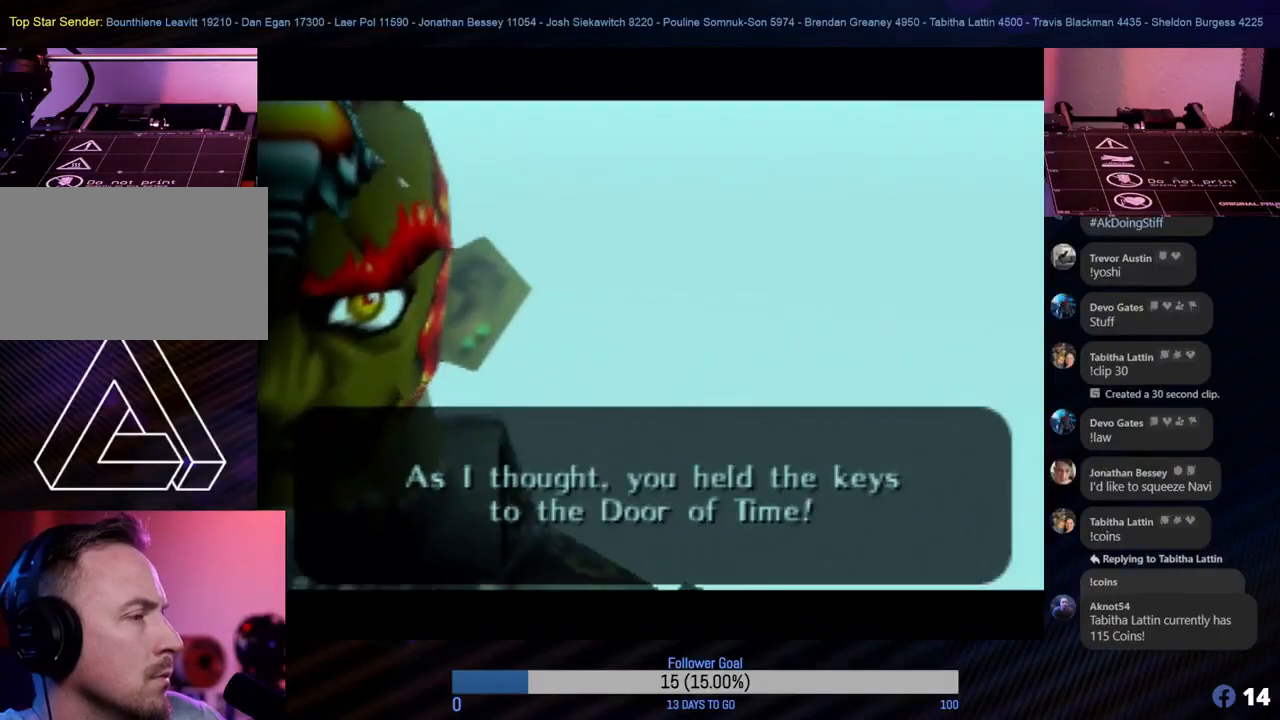
{"buttons": [], "left_stick": "center", "events": []}
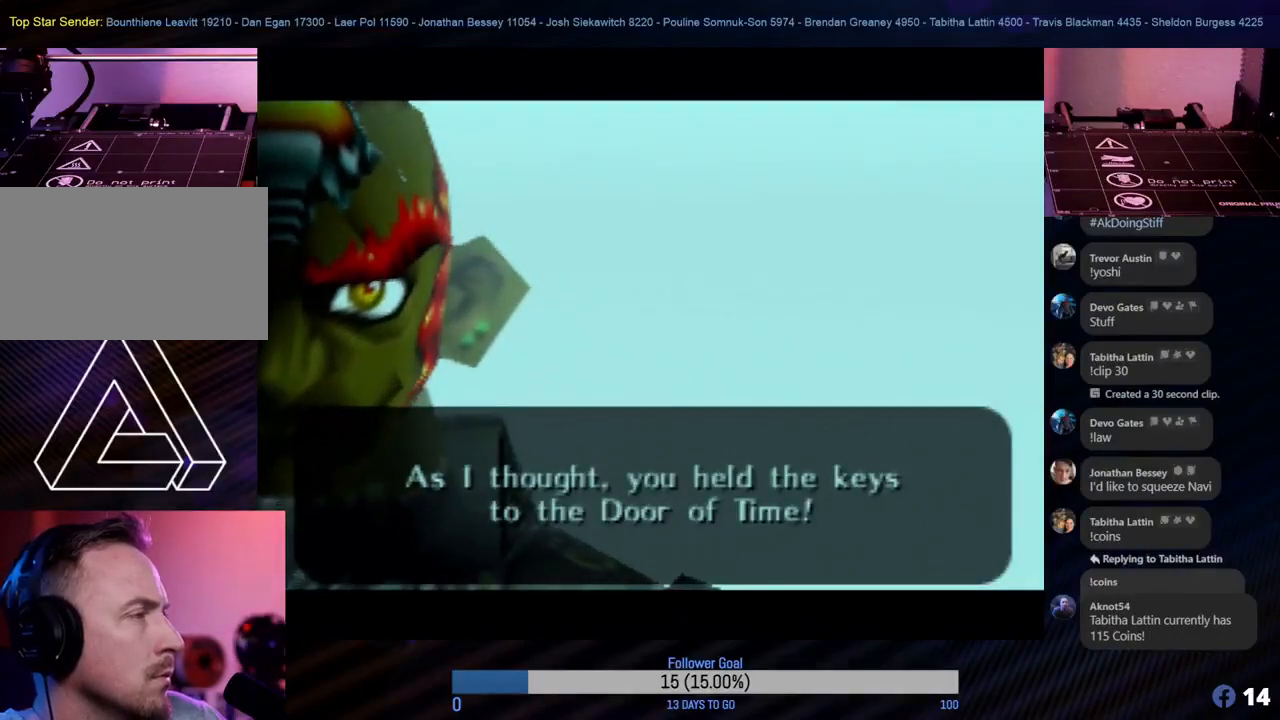
{"buttons": [], "left_stick": "center", "events": []}
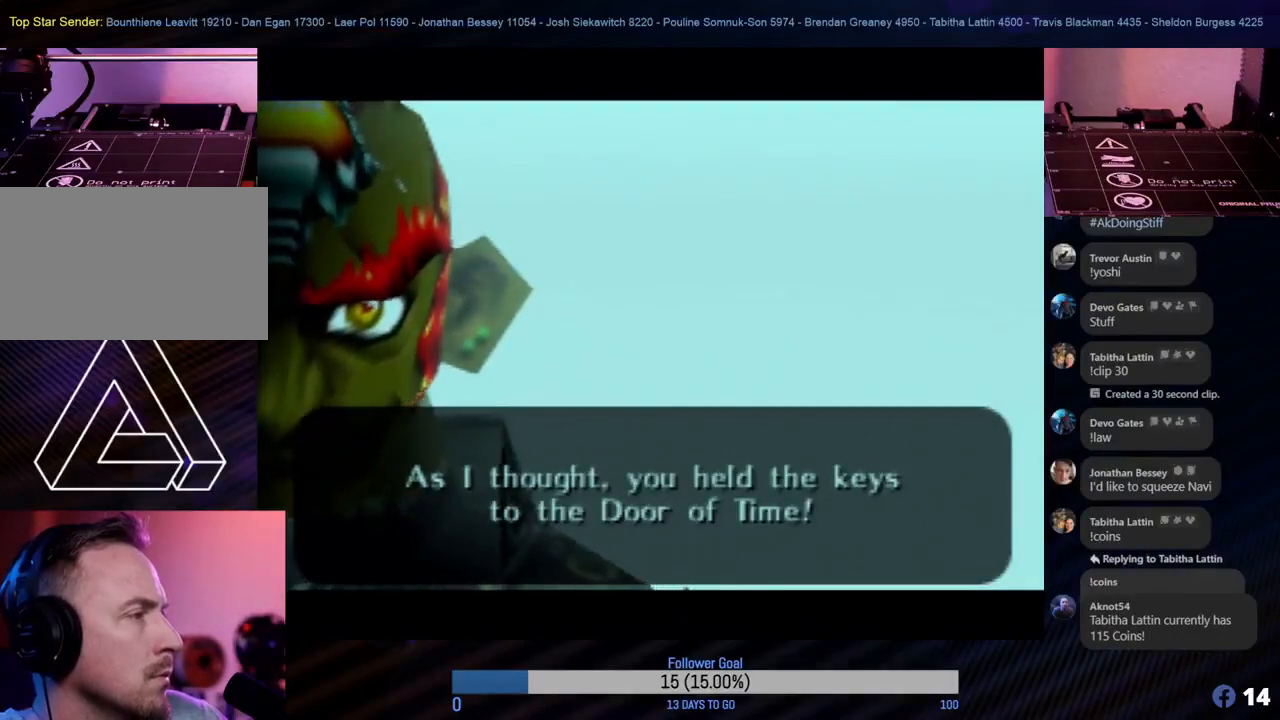
{"buttons": [], "left_stick": "center", "events": []}
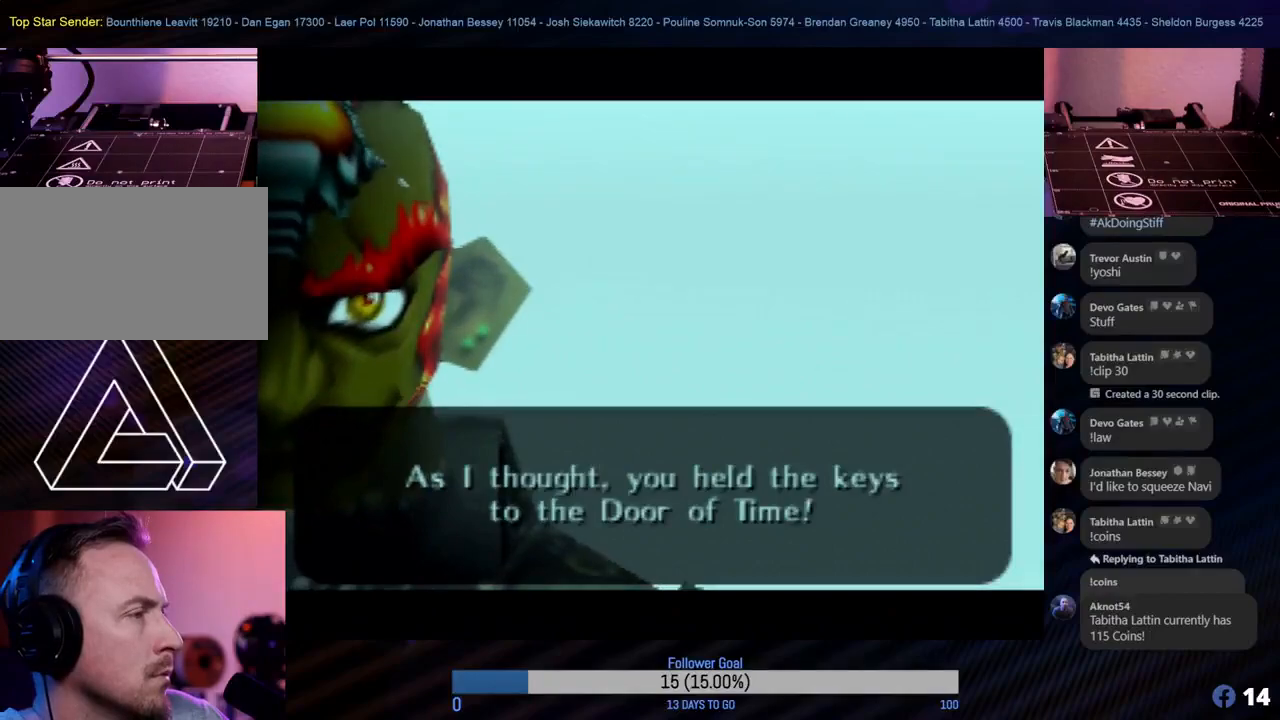
{"buttons": [], "left_stick": "center", "events": [[333, "A", "down"], [467, "A", "up"]]}
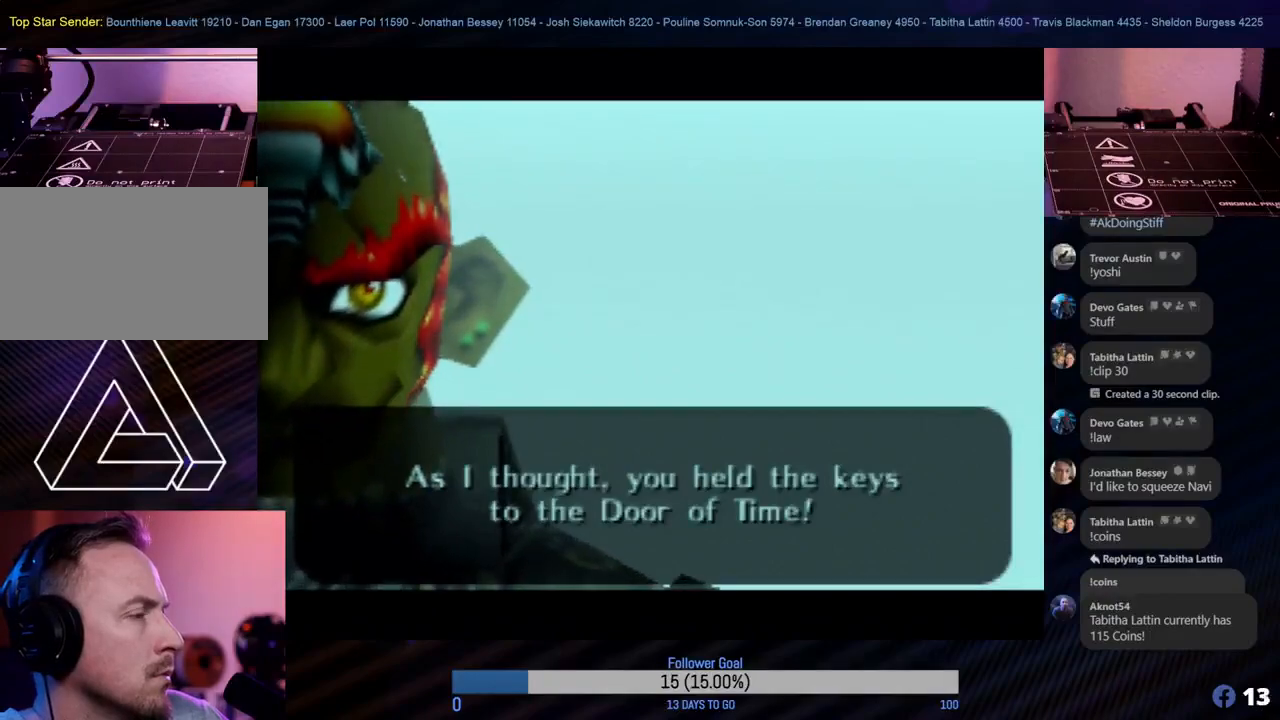
{"buttons": [], "left_stick": "center", "events": []}
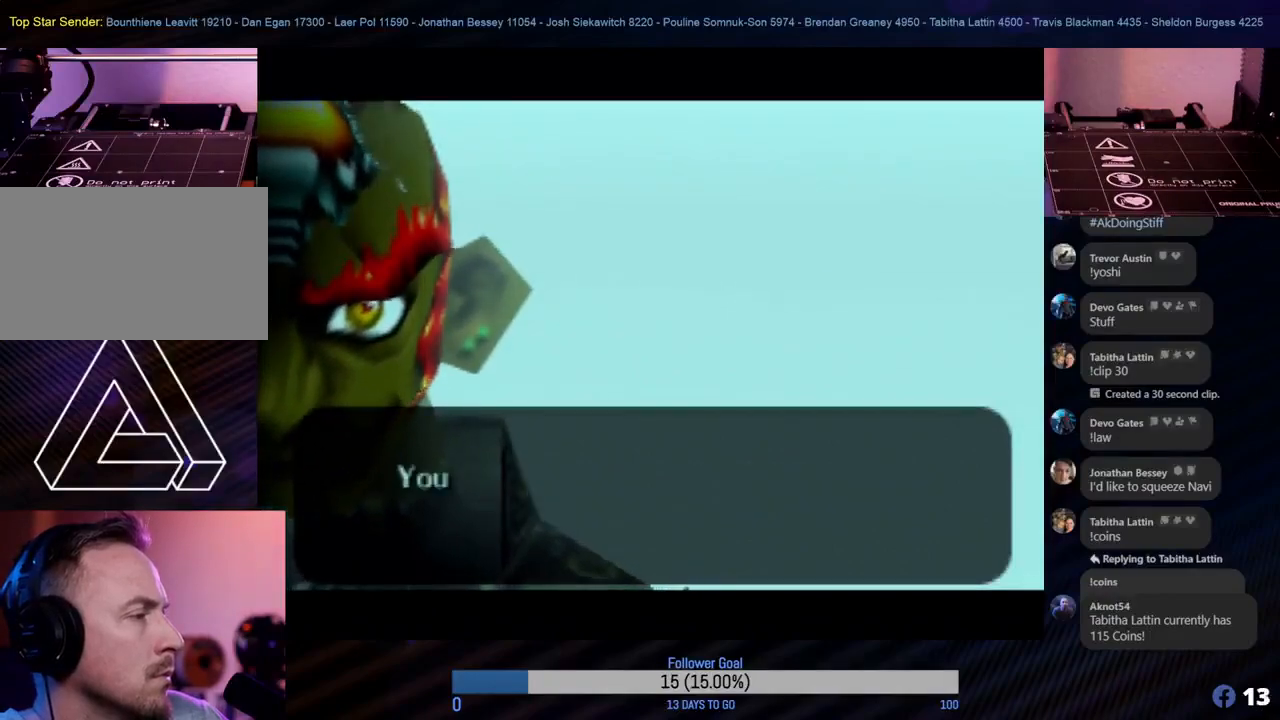
{"buttons": [], "left_stick": "center", "events": []}
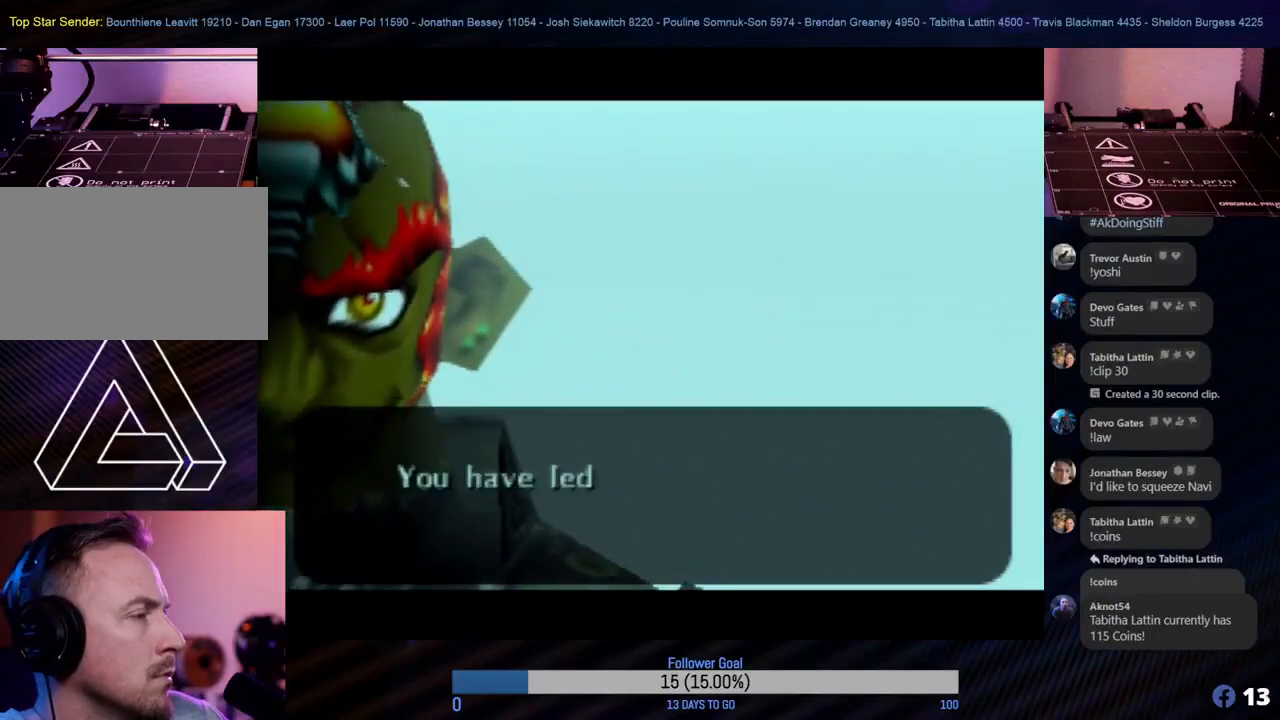
{"buttons": [], "left_stick": "center", "events": []}
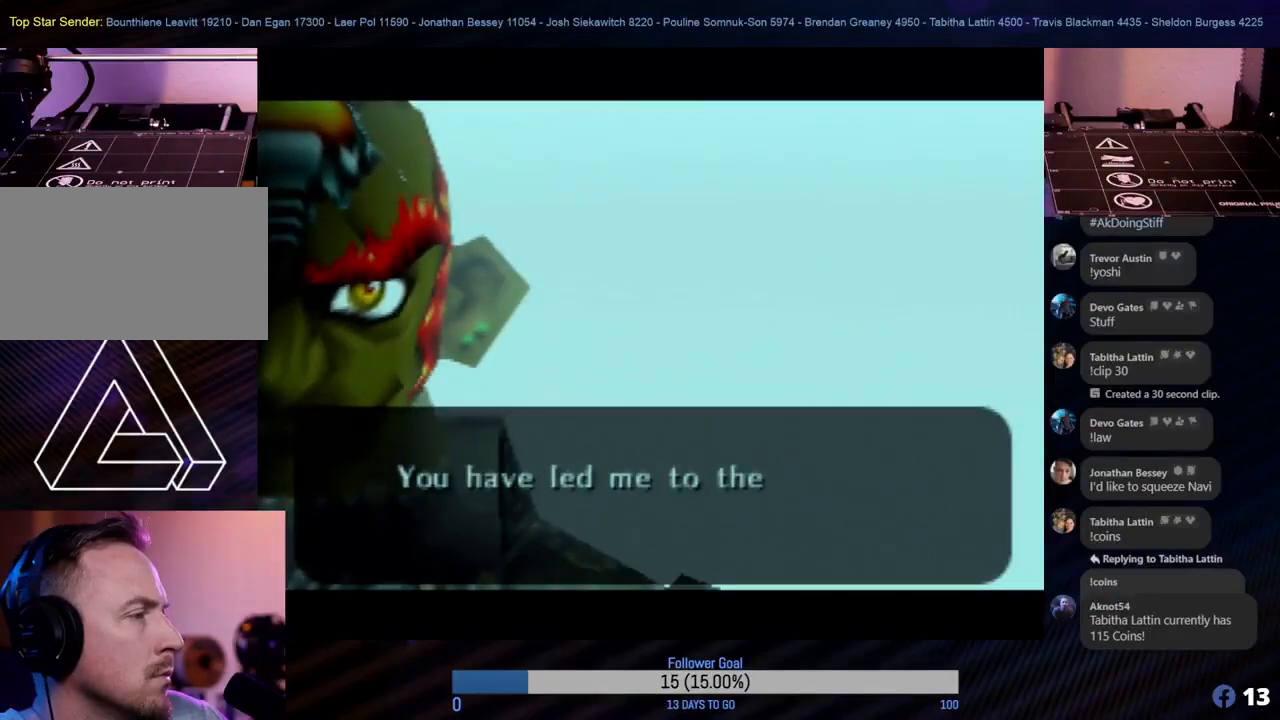
{"buttons": [], "left_stick": "center", "events": []}
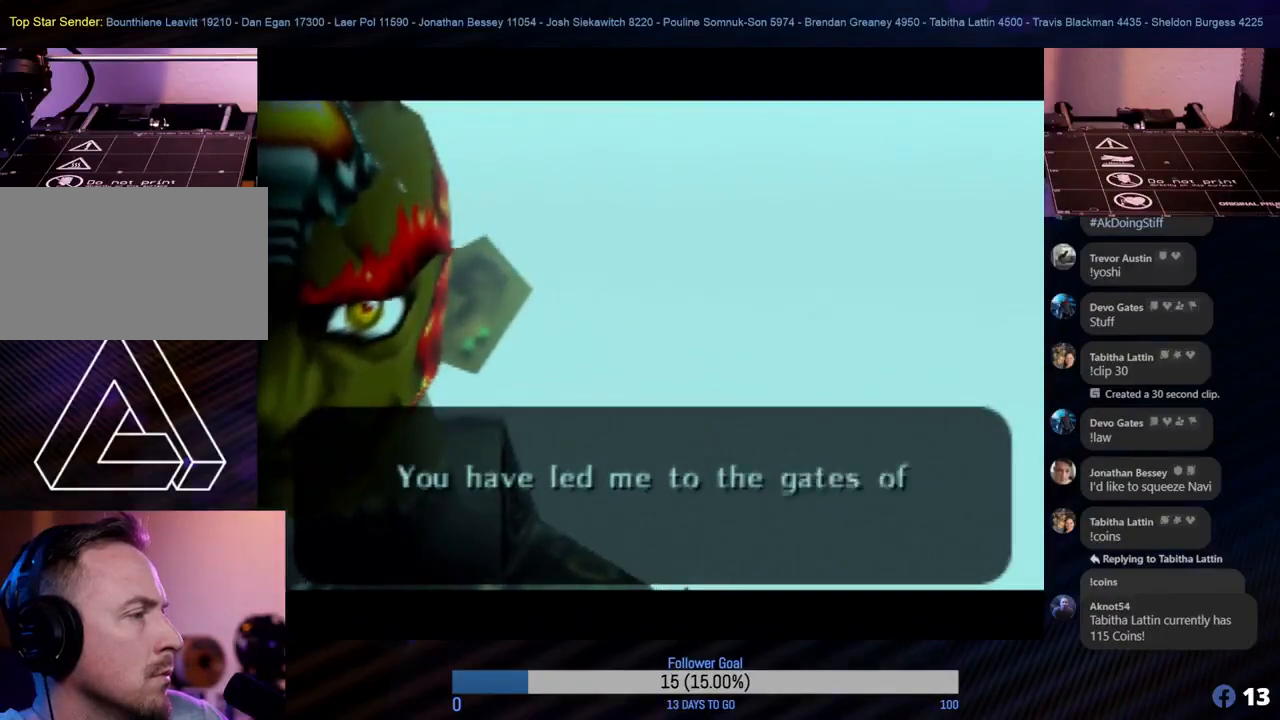
{"buttons": [], "left_stick": "center", "events": []}
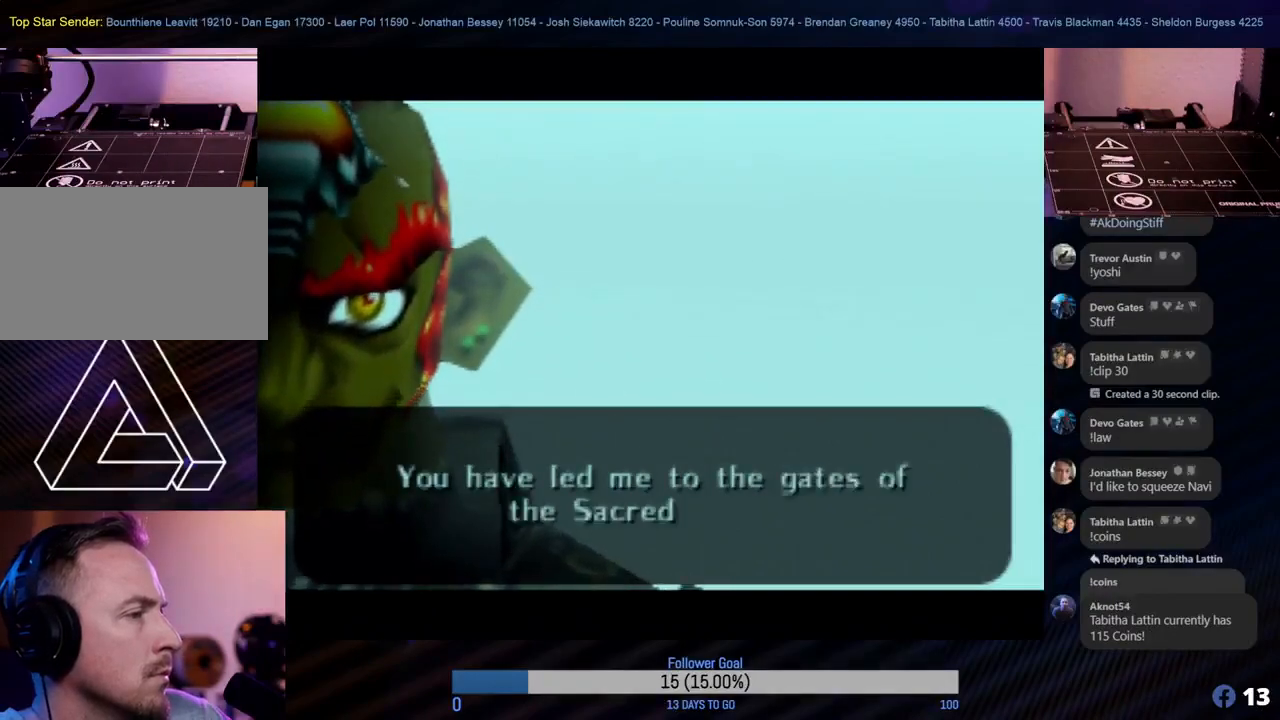
{"buttons": [], "left_stick": "center", "events": []}
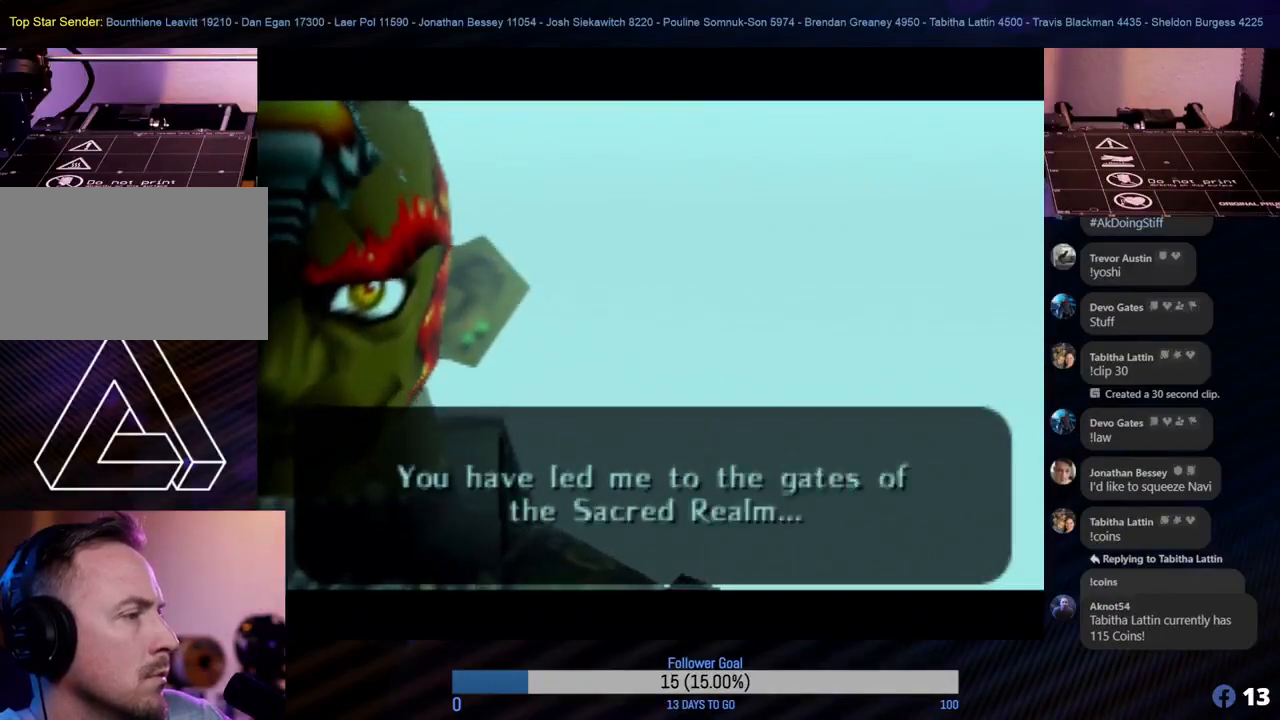
{"buttons": [], "left_stick": "center", "events": []}
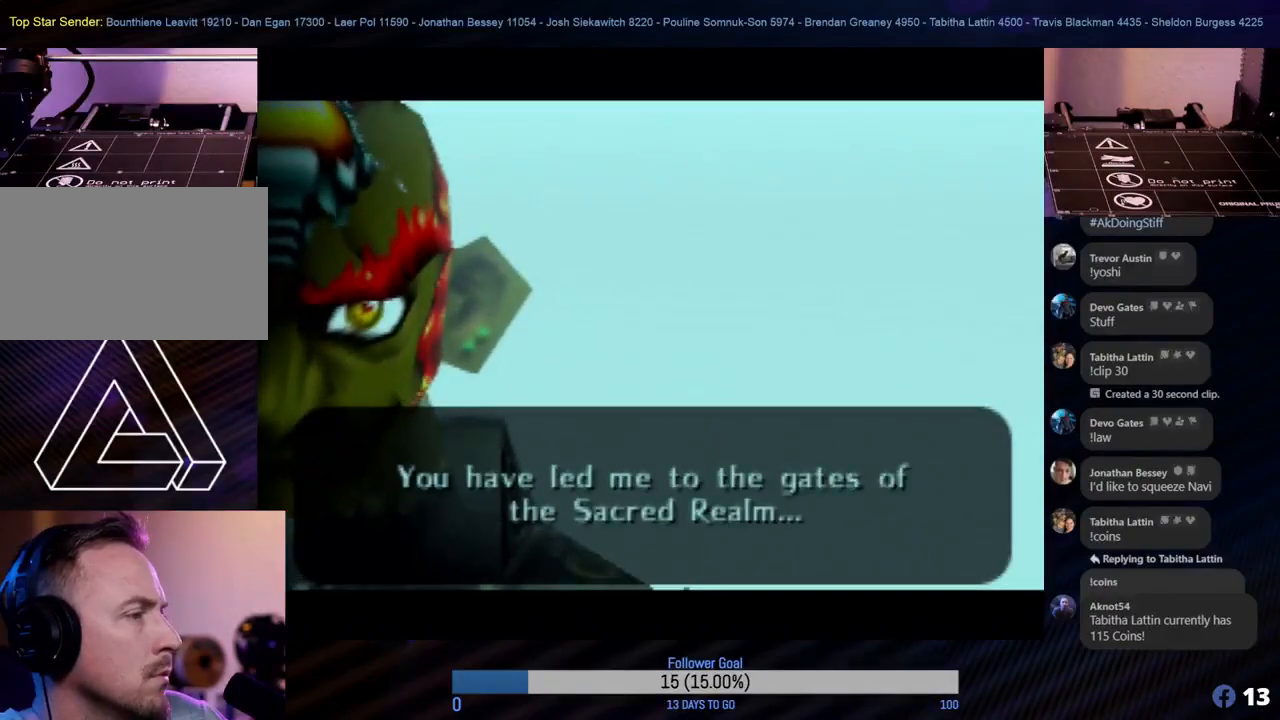
{"buttons": [], "left_stick": "center", "events": [[50, "A", "down"], [183, "A", "up"]]}
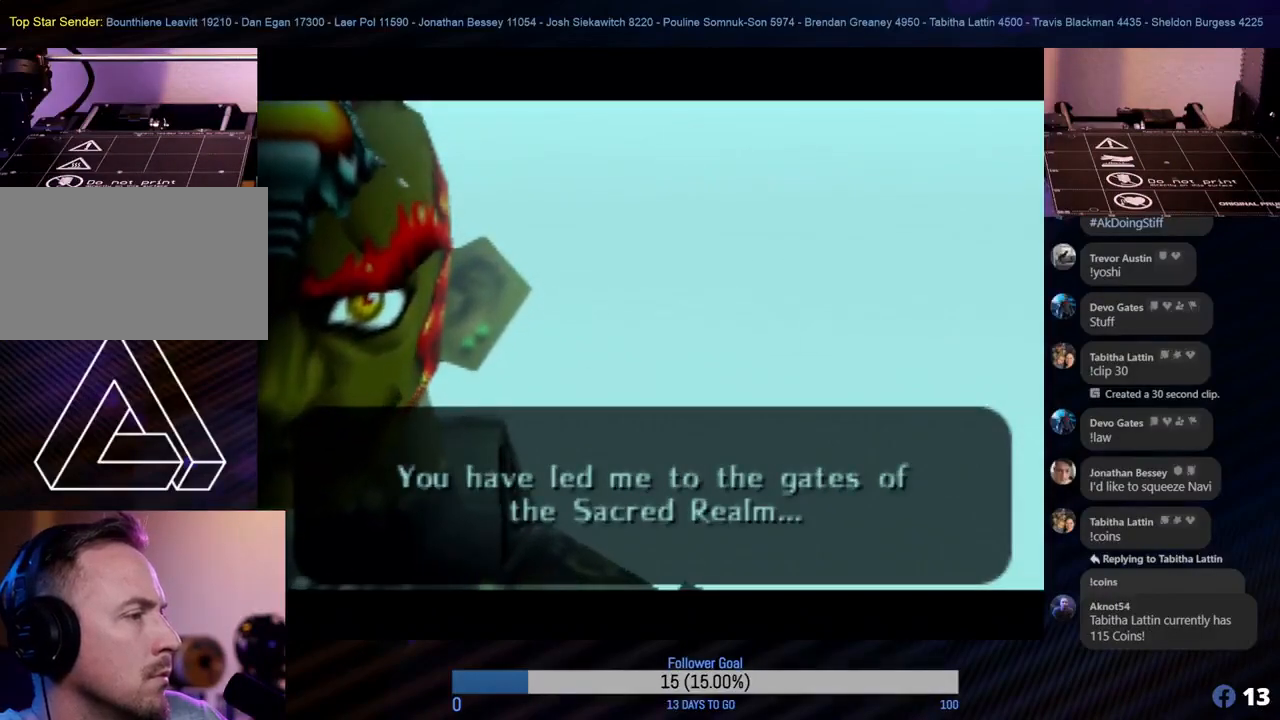
{"buttons": [], "left_stick": "center", "events": []}
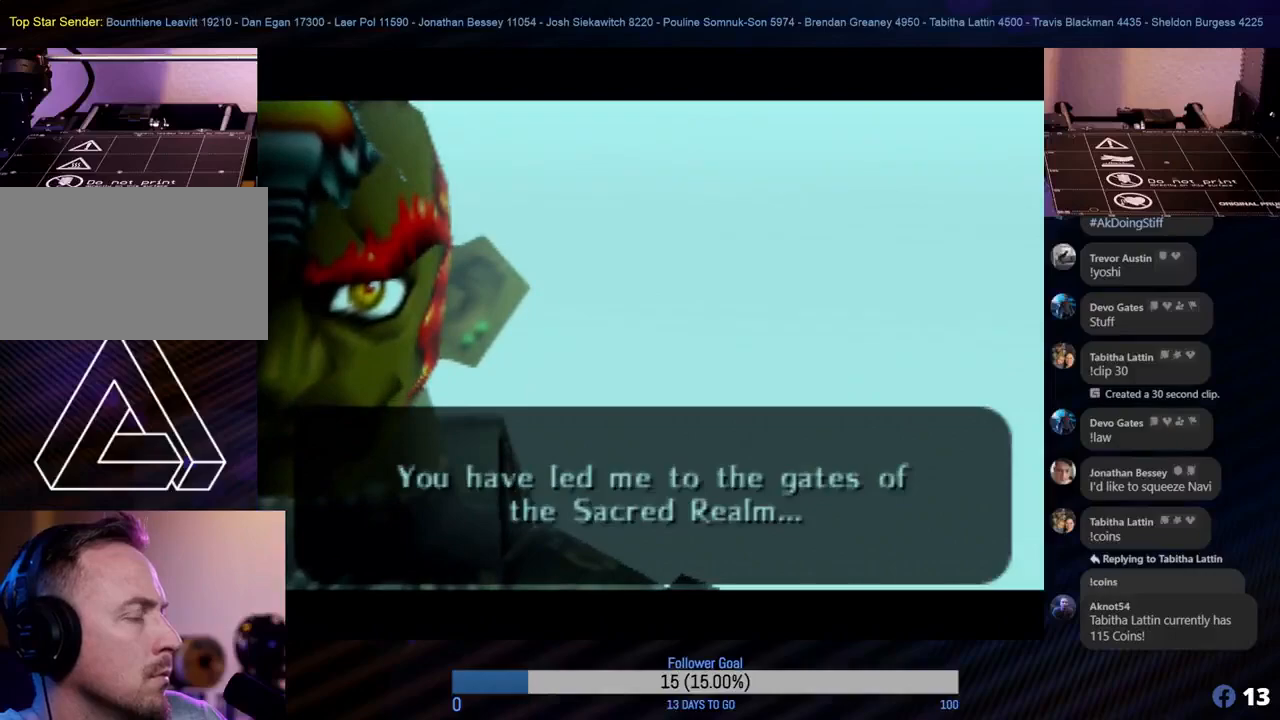
{"buttons": [], "left_stick": "center", "events": []}
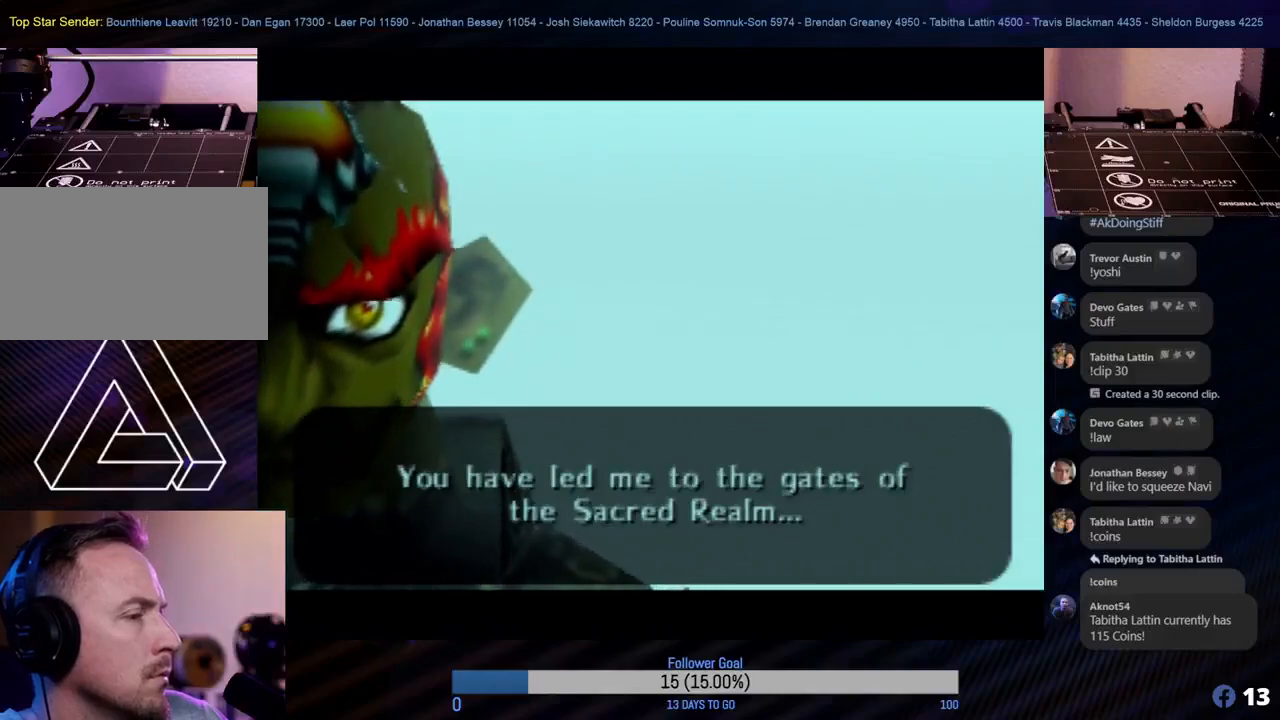
{"buttons": [], "left_stick": "center", "events": []}
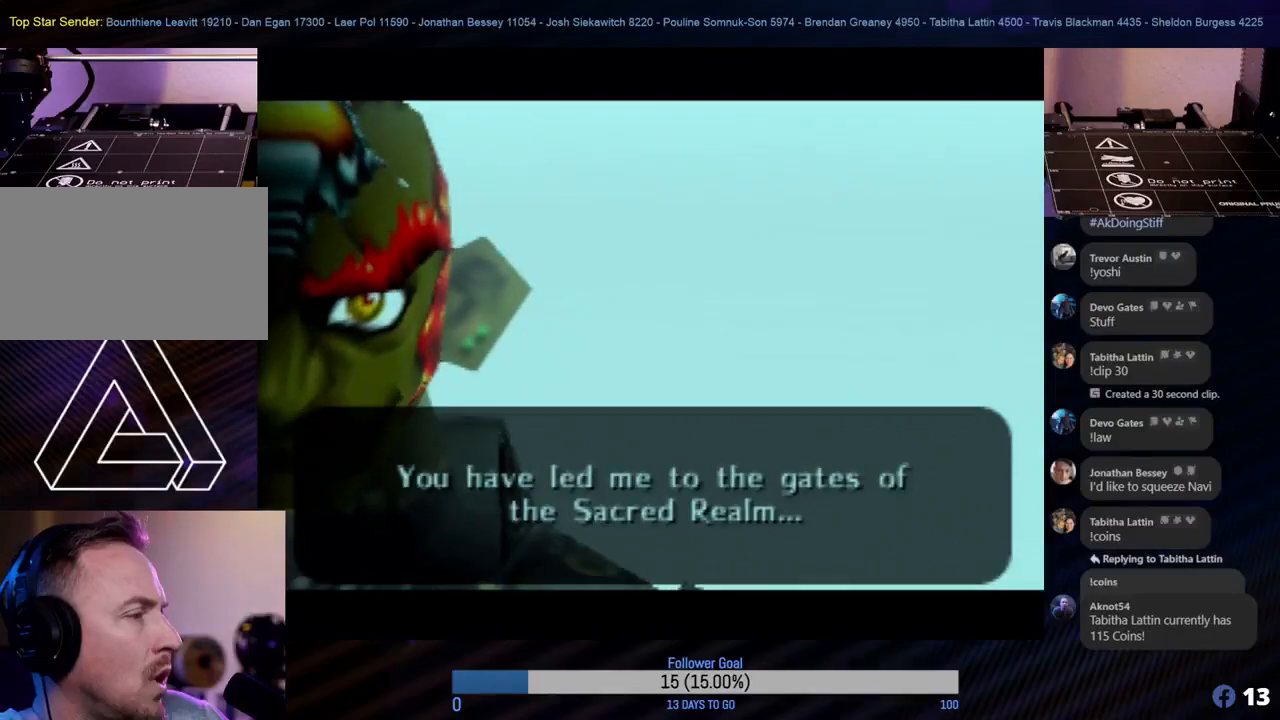
{"buttons": [], "left_stick": "center", "events": [[183, "A", "down"], [300, "A", "up"]]}
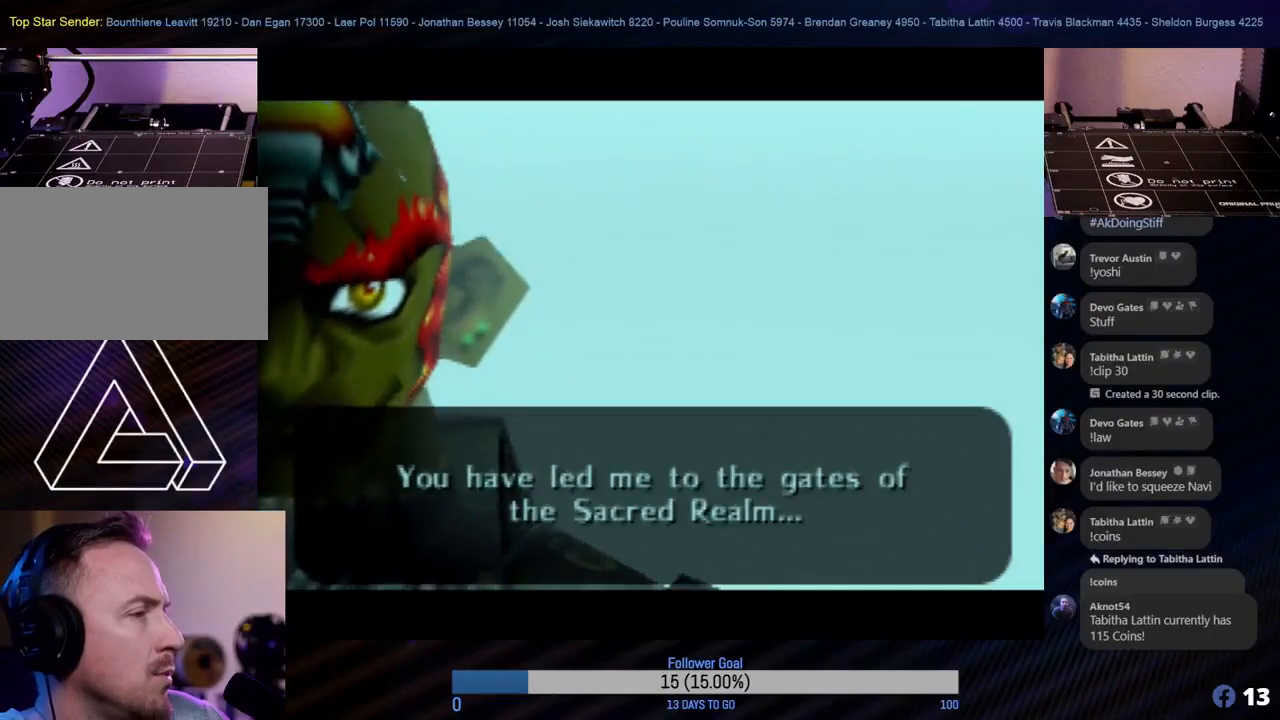
{"buttons": [], "left_stick": "center", "events": []}
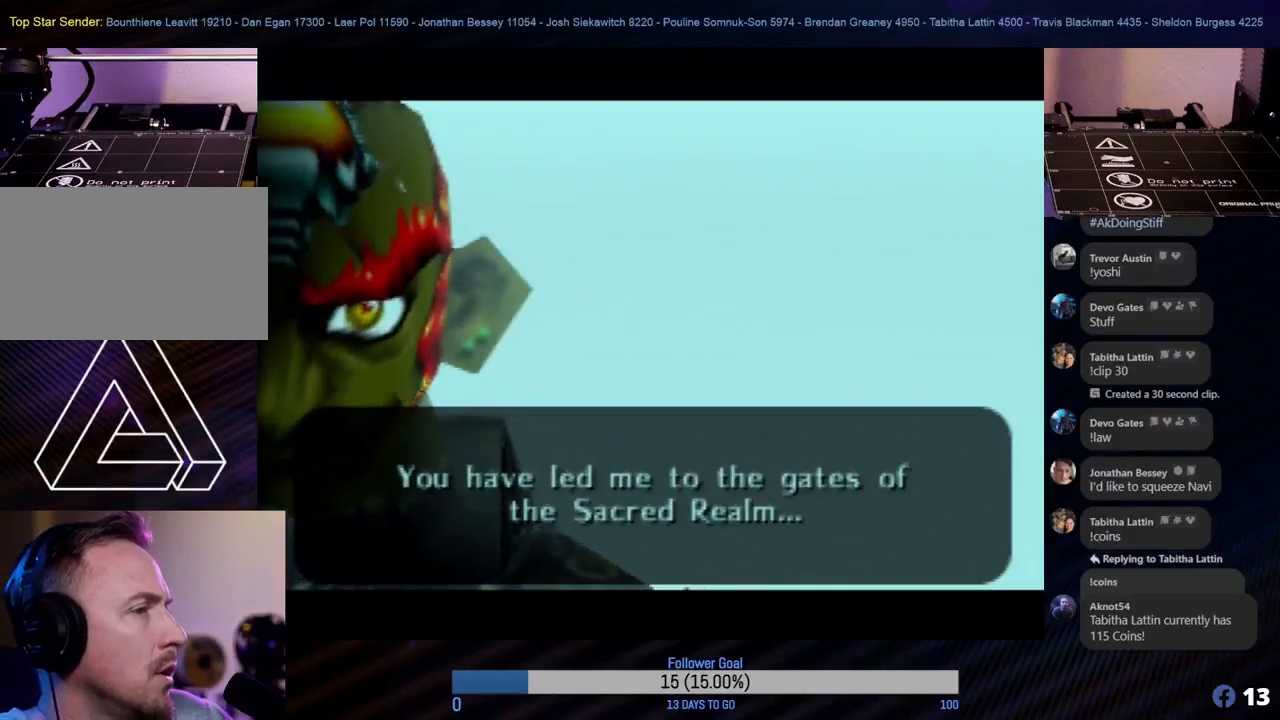
{"buttons": [], "left_stick": "center", "events": []}
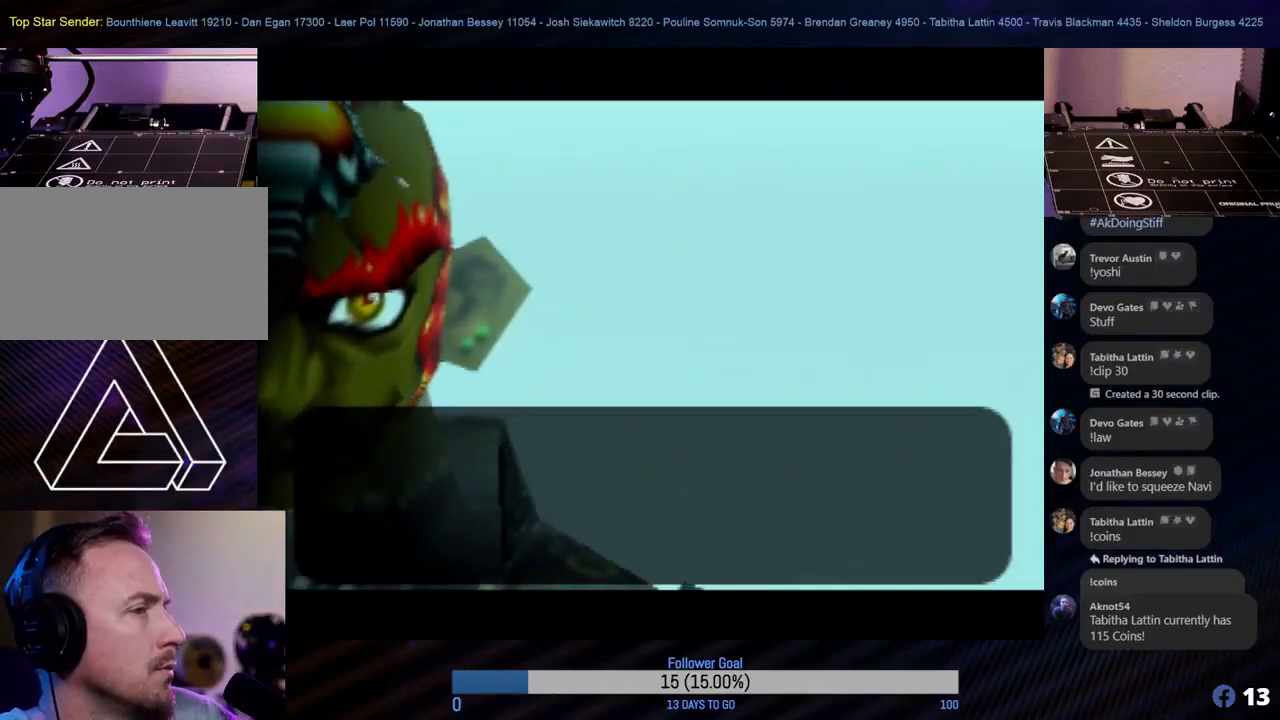
{"buttons": [], "left_stick": "center", "events": [[100, "A", "down"], [233, "A", "up"]]}
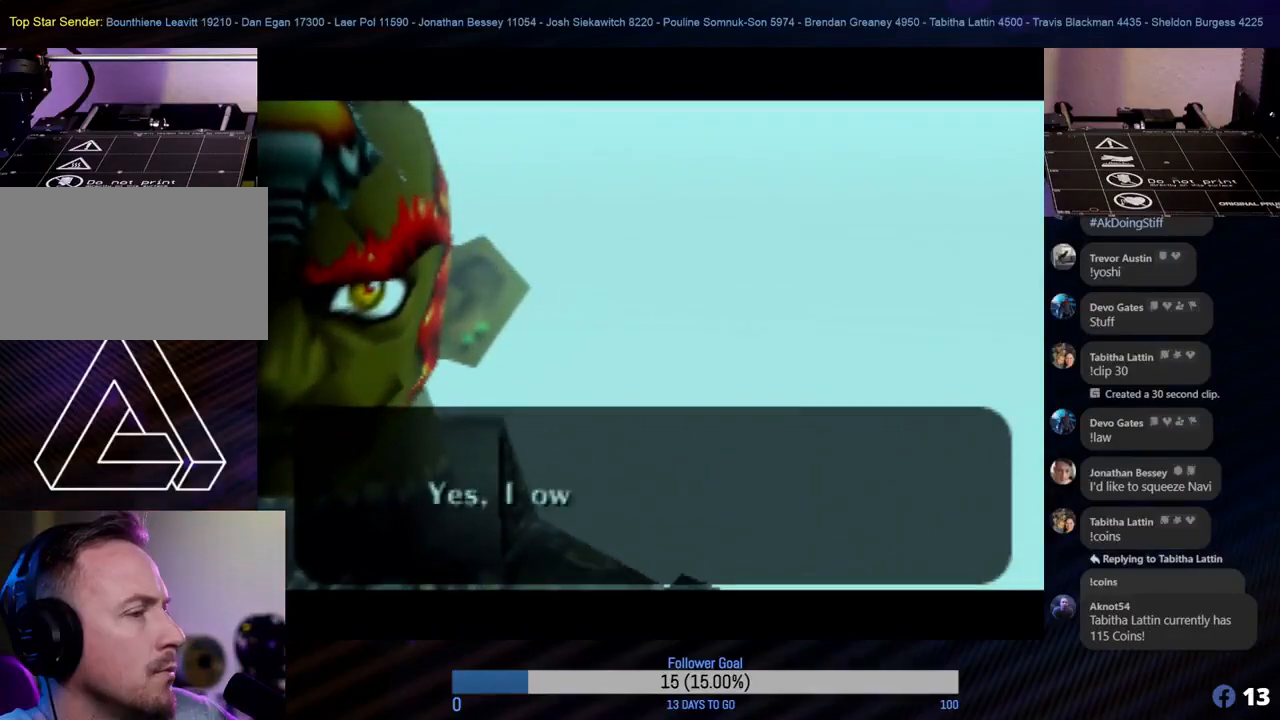
{"buttons": [], "left_stick": "center", "events": []}
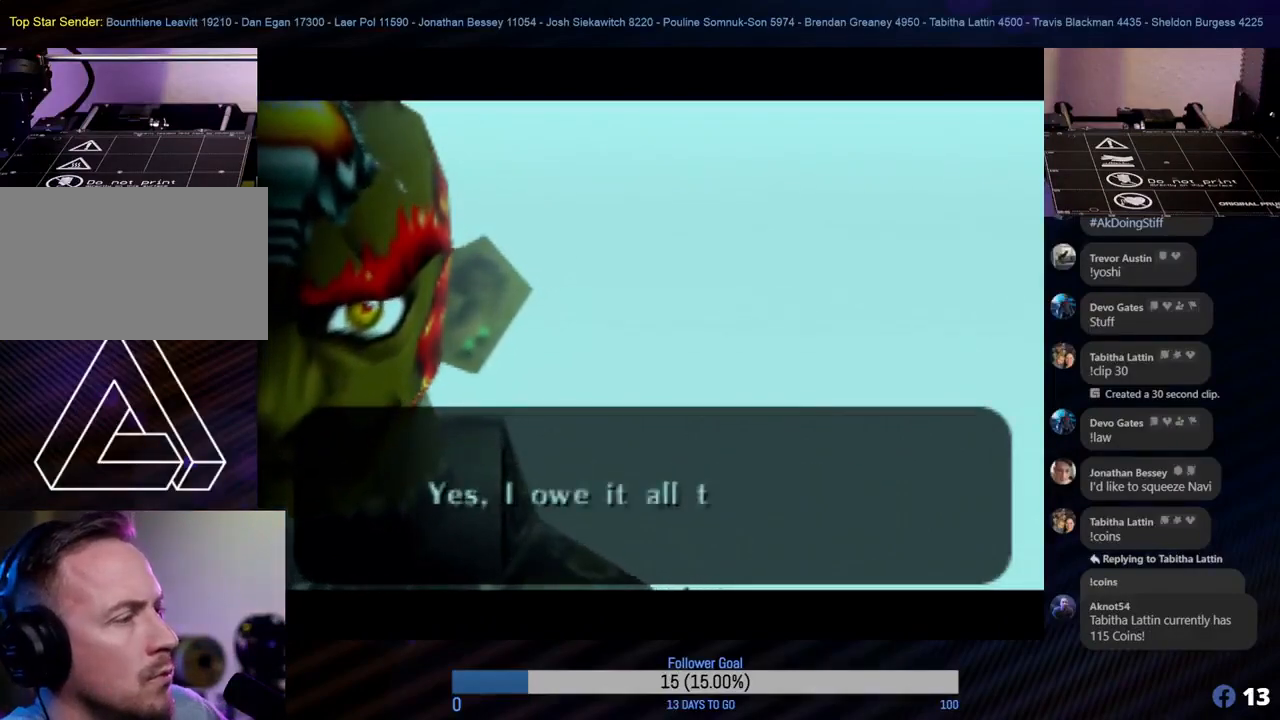
{"buttons": [], "left_stick": "center", "events": []}
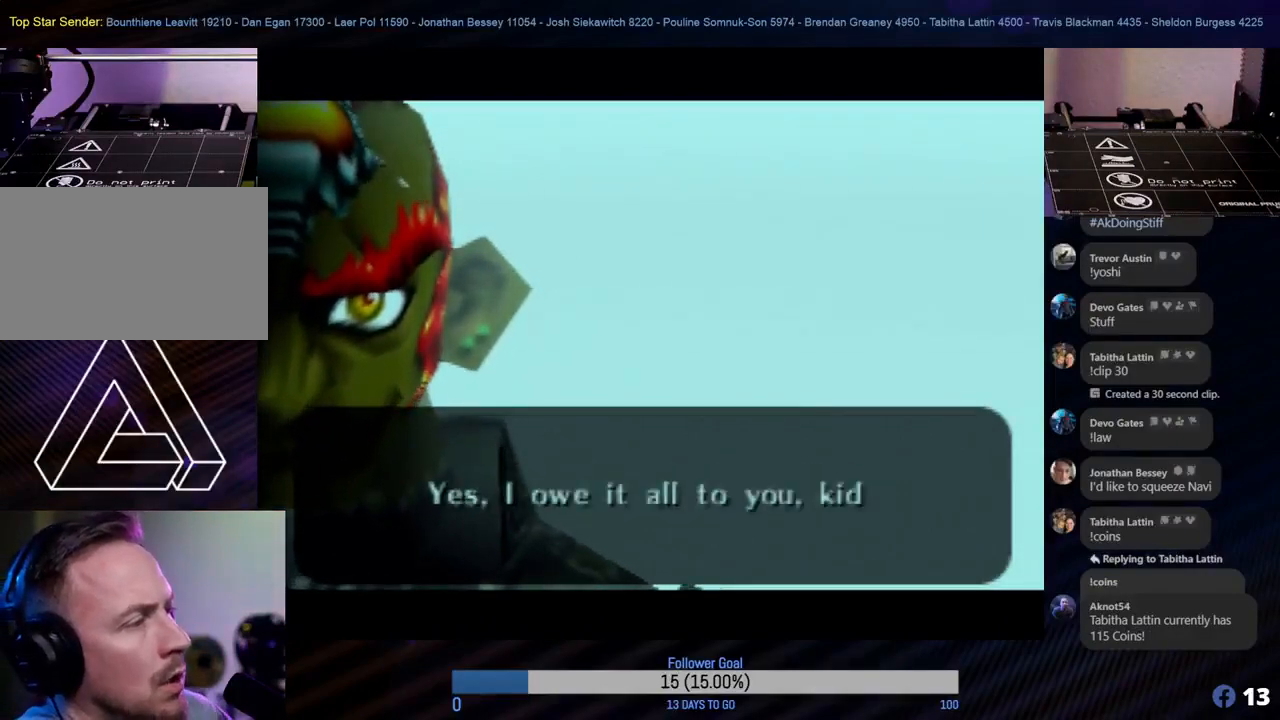
{"buttons": [], "left_stick": "center", "events": []}
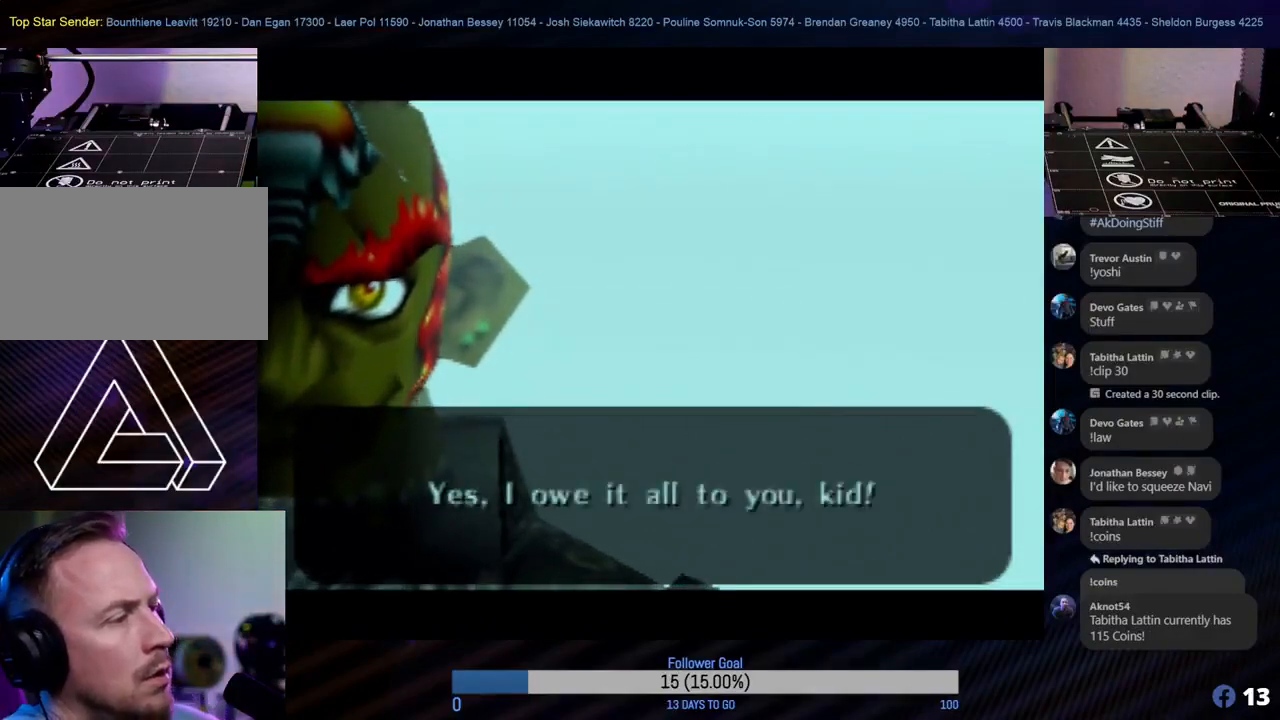
{"buttons": [], "left_stick": "center", "events": [[317, "A", "down"], [417, "A", "up"]]}
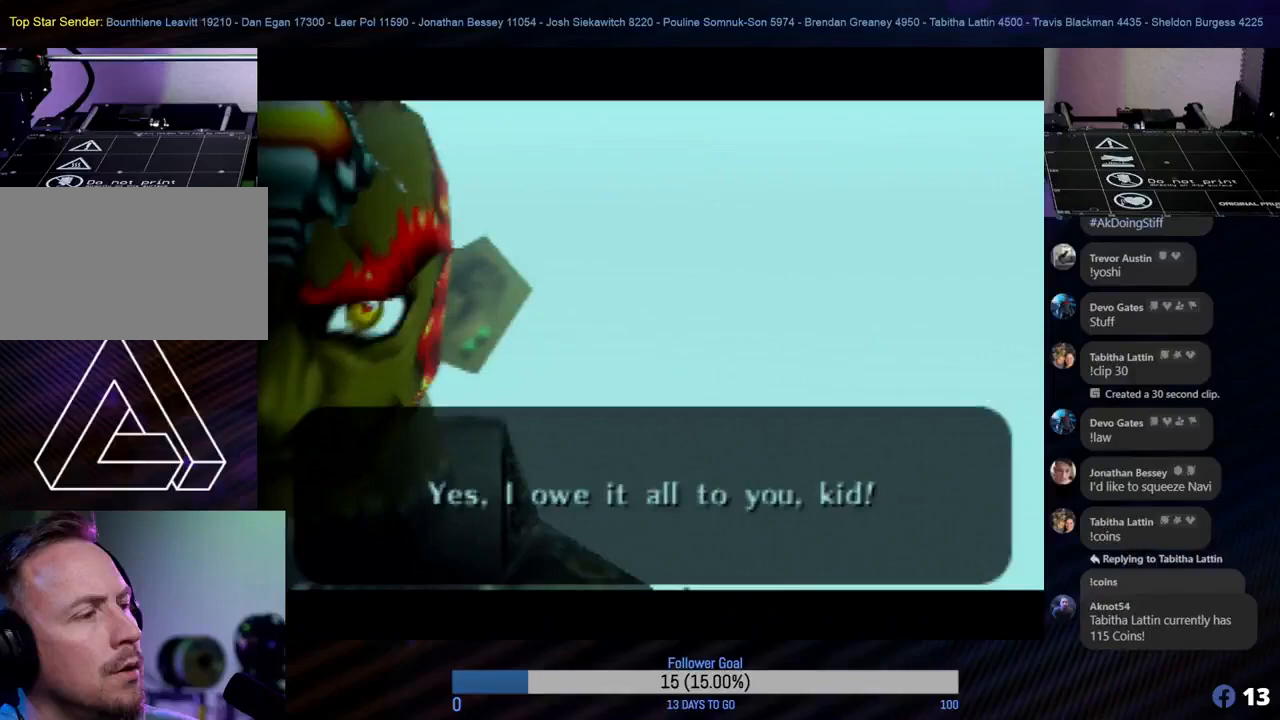
{"buttons": [], "left_stick": "center", "events": []}
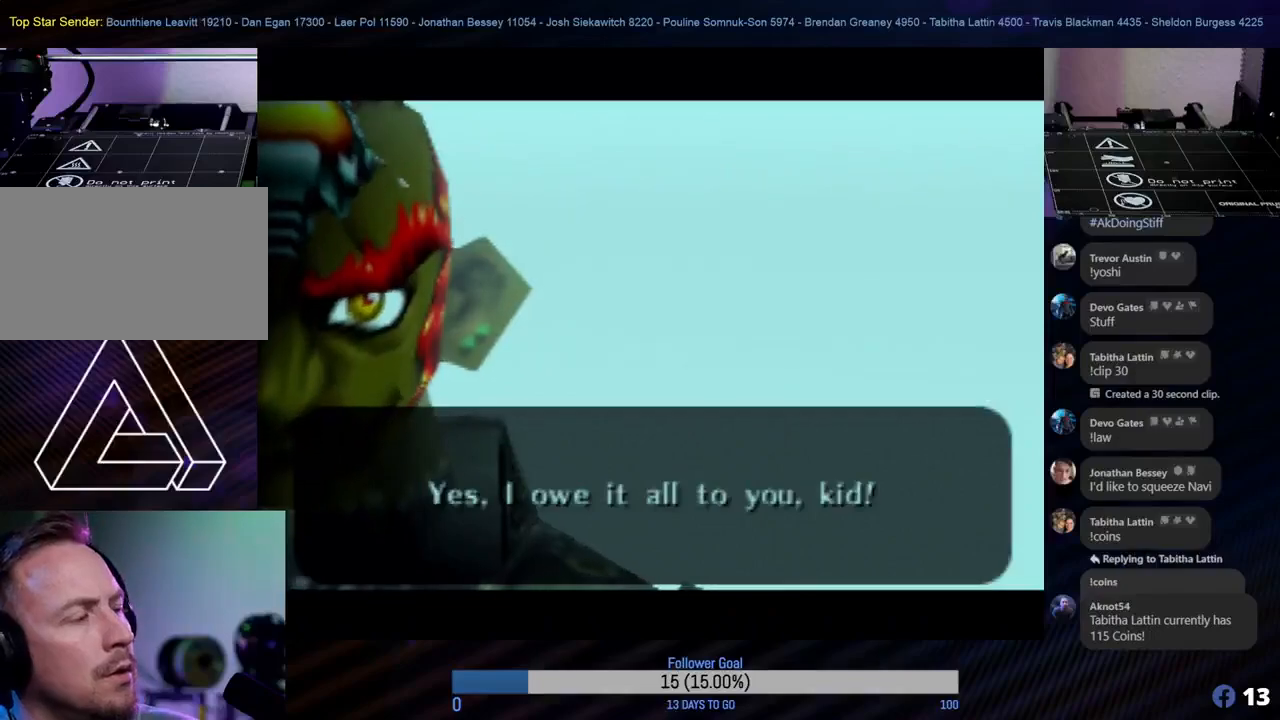
{"buttons": [], "left_stick": "center", "events": [[367, "A", "down"], [500, "A", "up"]]}